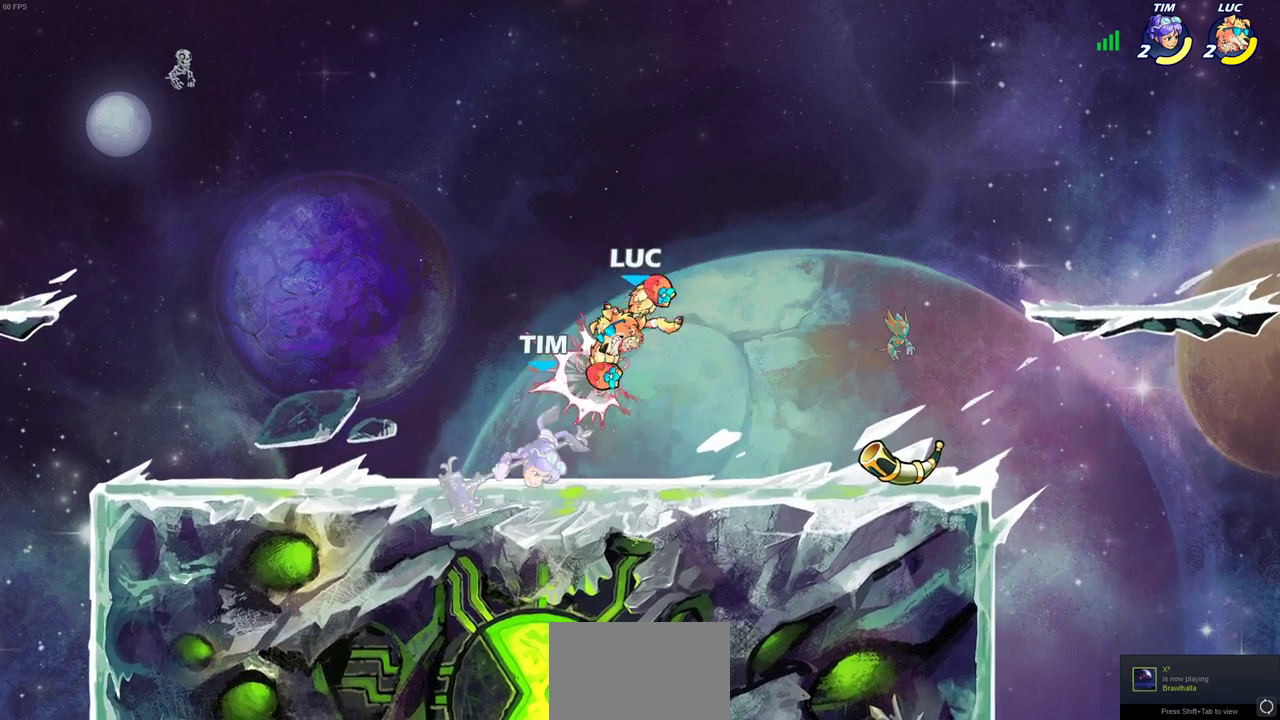
Gameplay with a controller (PlayStation layout); each line is a JSON object with the inputs held at the frame after it (dt_ms = milliseconds from this image to that frame). "events" lists button and stick changes between this image and that frame as [ms after this image, input, new state], when the widget could be followed in between.
{"dt_ms": 300, "buttons": [], "left_stick": "center", "right_stick": "center"}
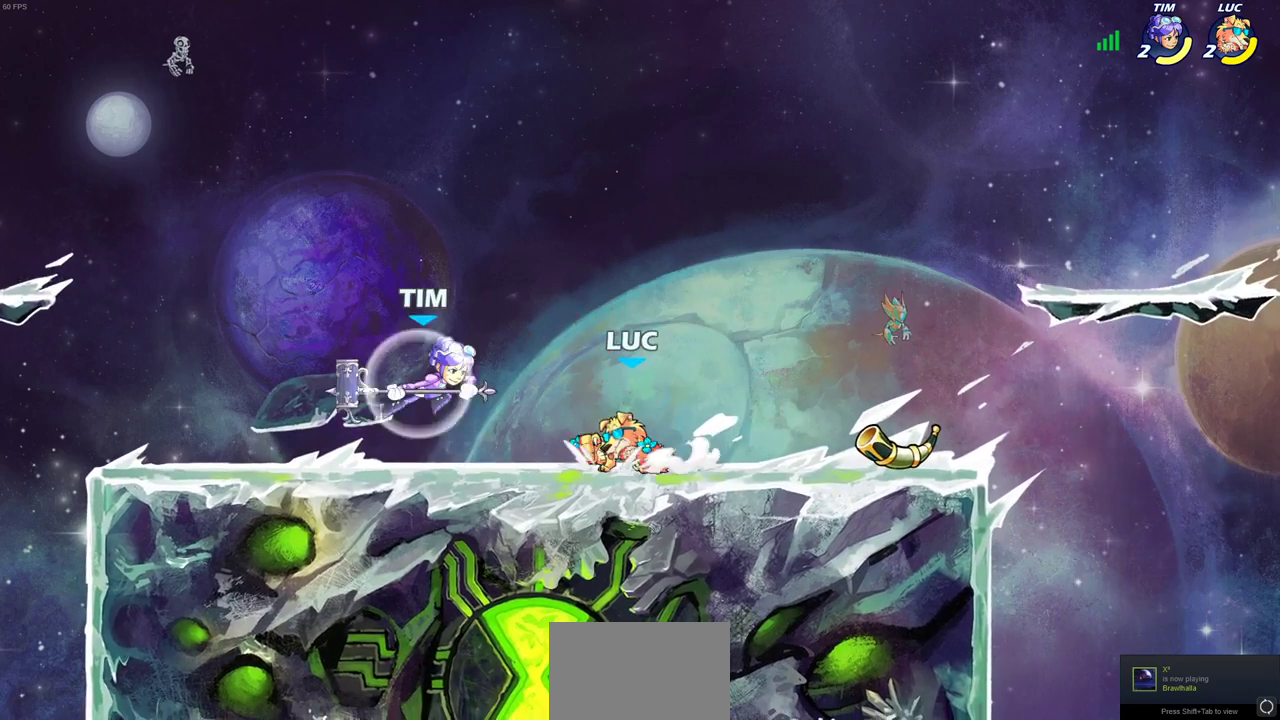
{"dt_ms": 700, "buttons": [], "left_stick": "center", "right_stick": "center", "events": [[133, "left_stick", "left"], [167, "R2", "down"], [250, "SQUARE", "down"], [300, "R2", "up"], [400, "SQUARE", "up"], [500, "left_stick", "center"]]}
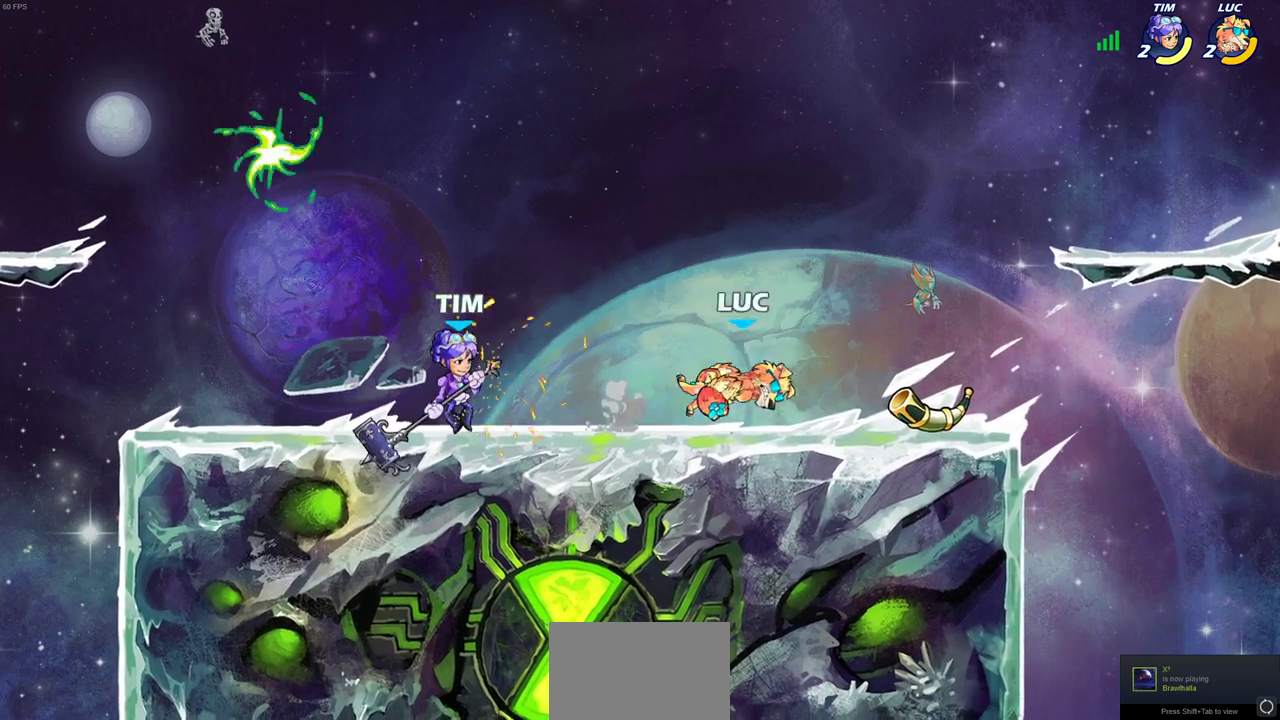
{"dt_ms": 700, "buttons": [], "left_stick": "center", "right_stick": "center", "events": [[67, "left_stick", "left"], [133, "left_stick", "down-left"], [150, "SQUARE", "down"], [250, "SQUARE", "up"], [267, "left_stick", "center"]]}
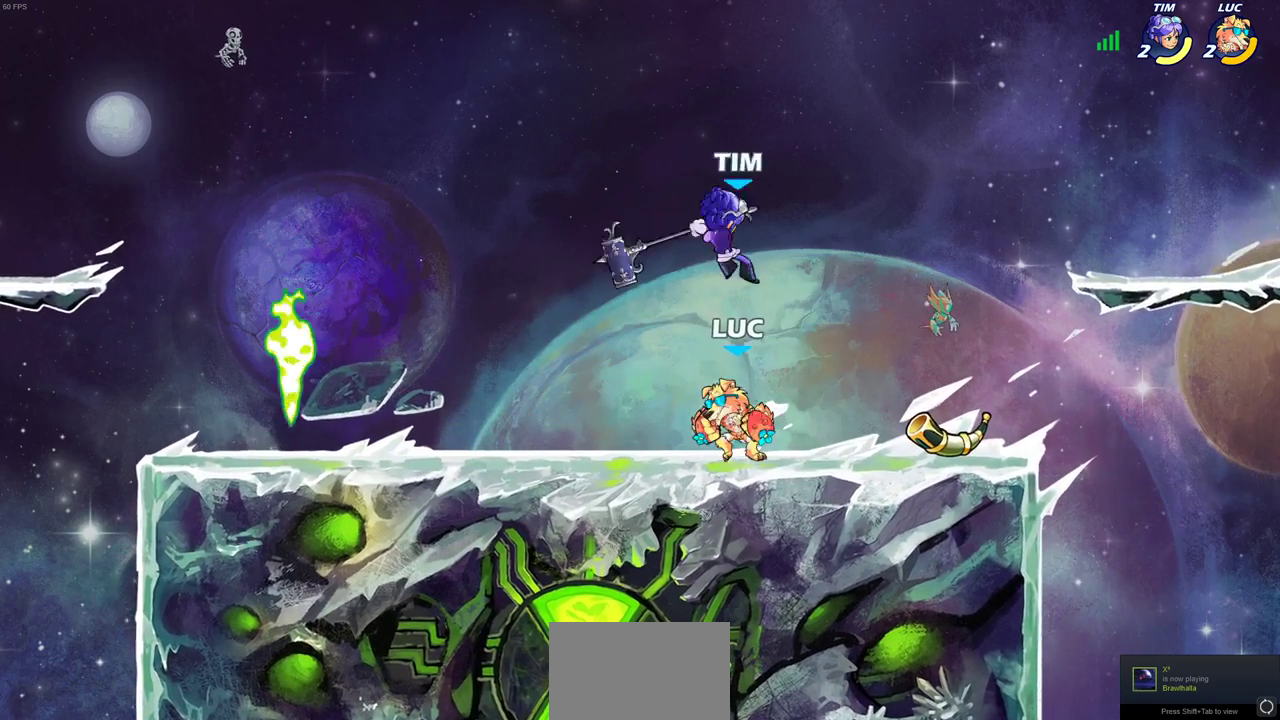
{"dt_ms": 300, "buttons": [], "left_stick": "center", "right_stick": "center", "events": [[83, "left_stick", "right"], [183, "left_stick", "center"], [217, "SQUARE", "down"], [283, "SQUARE", "up"]]}
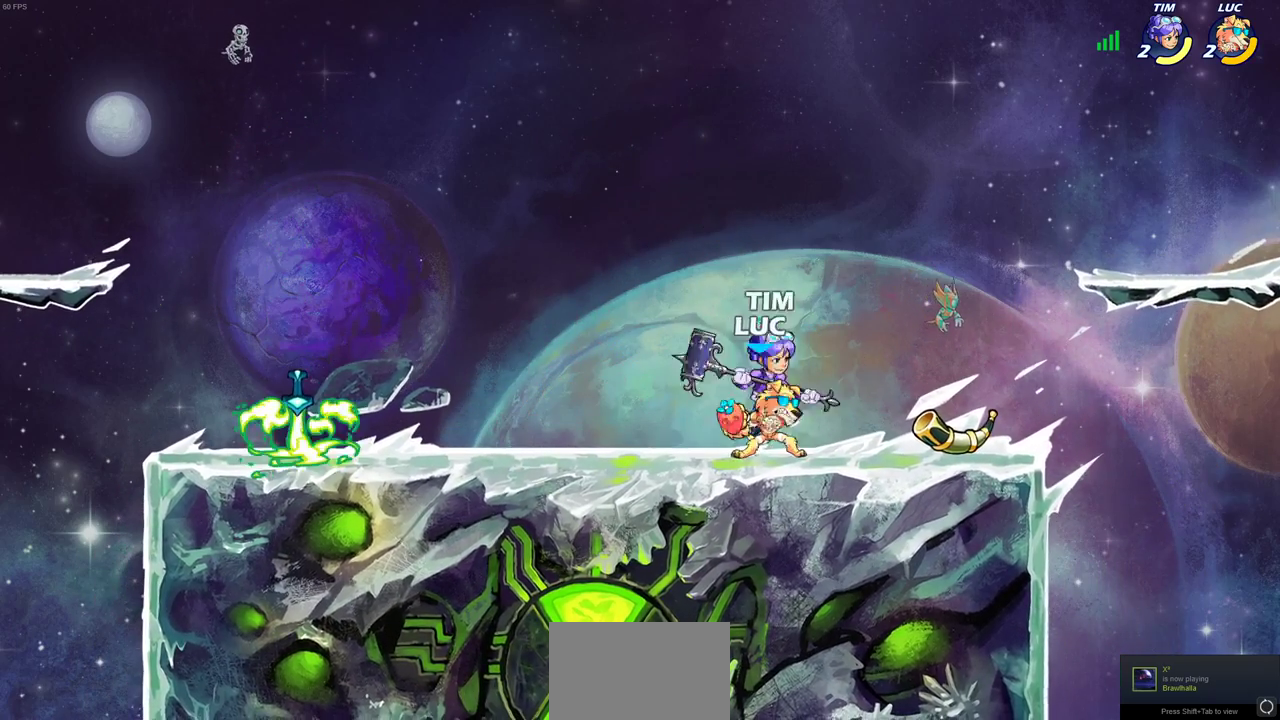
{"dt_ms": 400, "buttons": [], "left_stick": "center", "right_stick": "center", "events": [[67, "SQUARE", "down"], [167, "SQUARE", "up"], [250, "SQUARE", "down"], [333, "SQUARE", "up"]]}
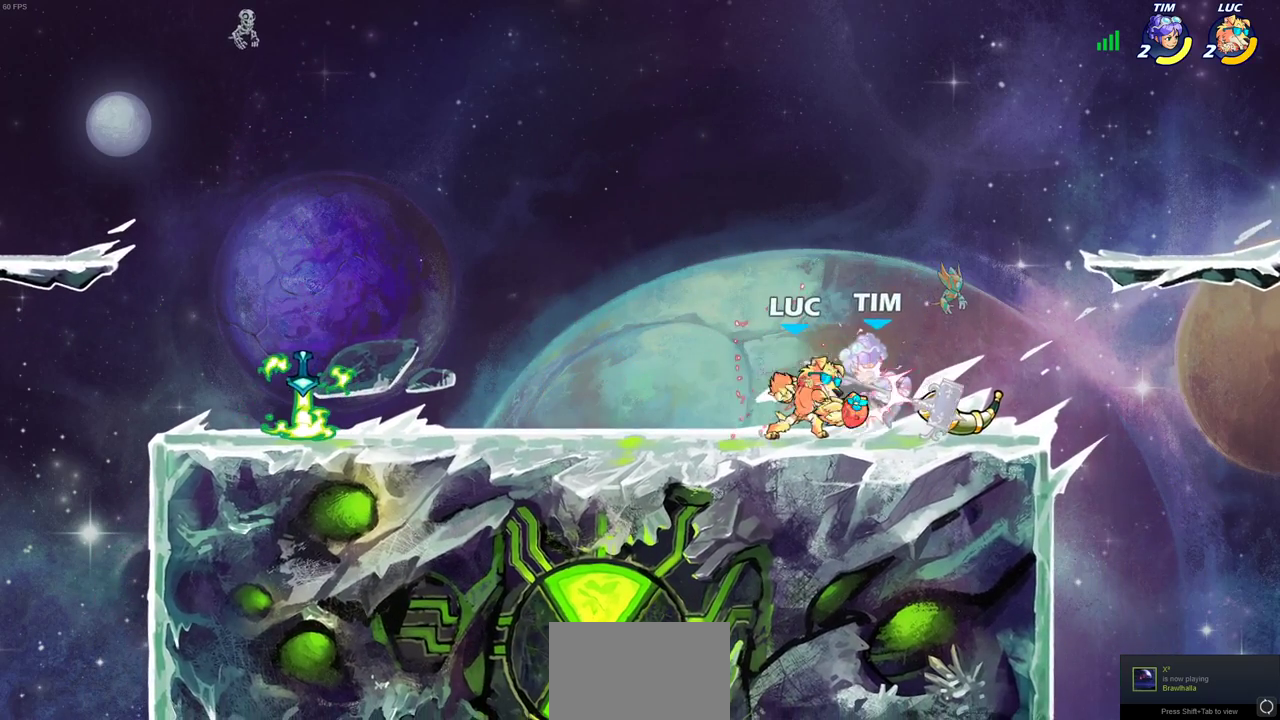
{"dt_ms": 700, "buttons": [], "left_stick": "center", "right_stick": "center", "events": [[17, "SQUARE", "down"], [100, "SQUARE", "up"], [200, "SQUARE", "down"], [333, "SQUARE", "up"], [400, "left_stick", "down"], [467, "R2", "down"], [483, "SQUARE", "down"], [567, "R2", "up"], [583, "SQUARE", "up"], [600, "left_stick", "center"]]}
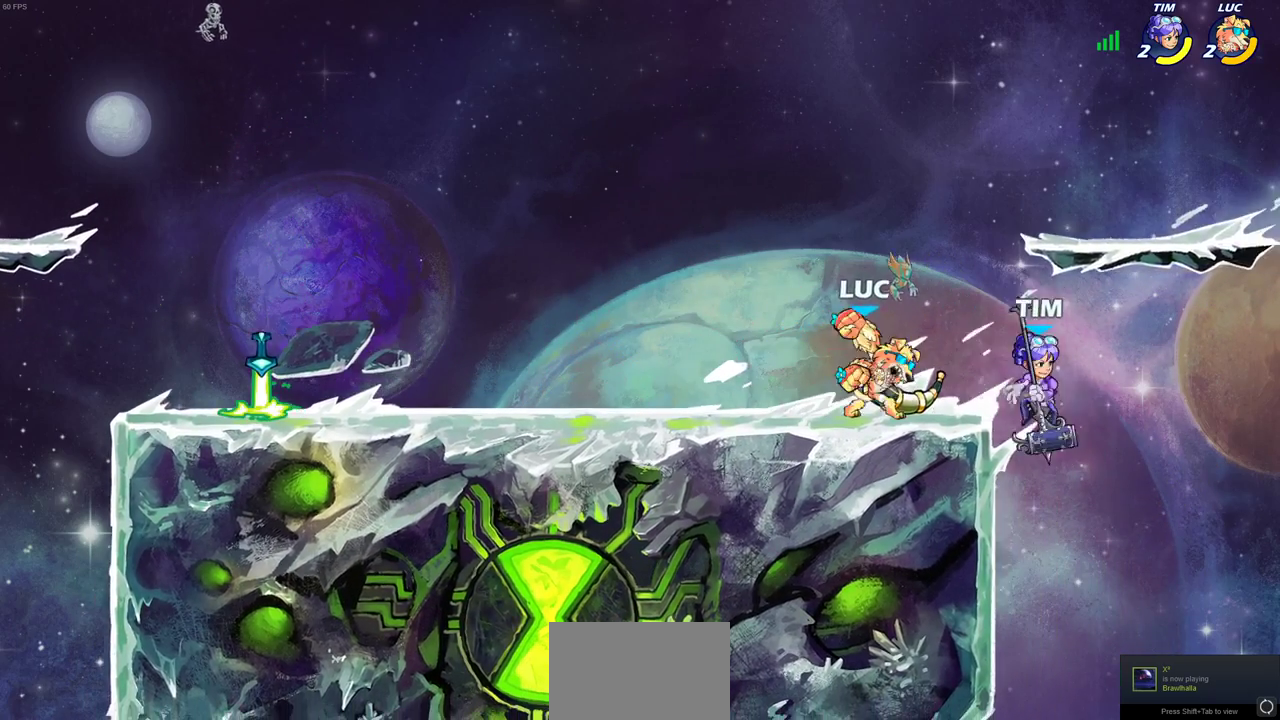
{"dt_ms": 400, "buttons": [], "left_stick": "center", "right_stick": "center", "events": [[150, "left_stick", "right"], [233, "R2", "down"], [250, "left_stick", "center"], [283, "SQUARE", "down"], [317, "R2", "up"], [333, "SQUARE", "up"]]}
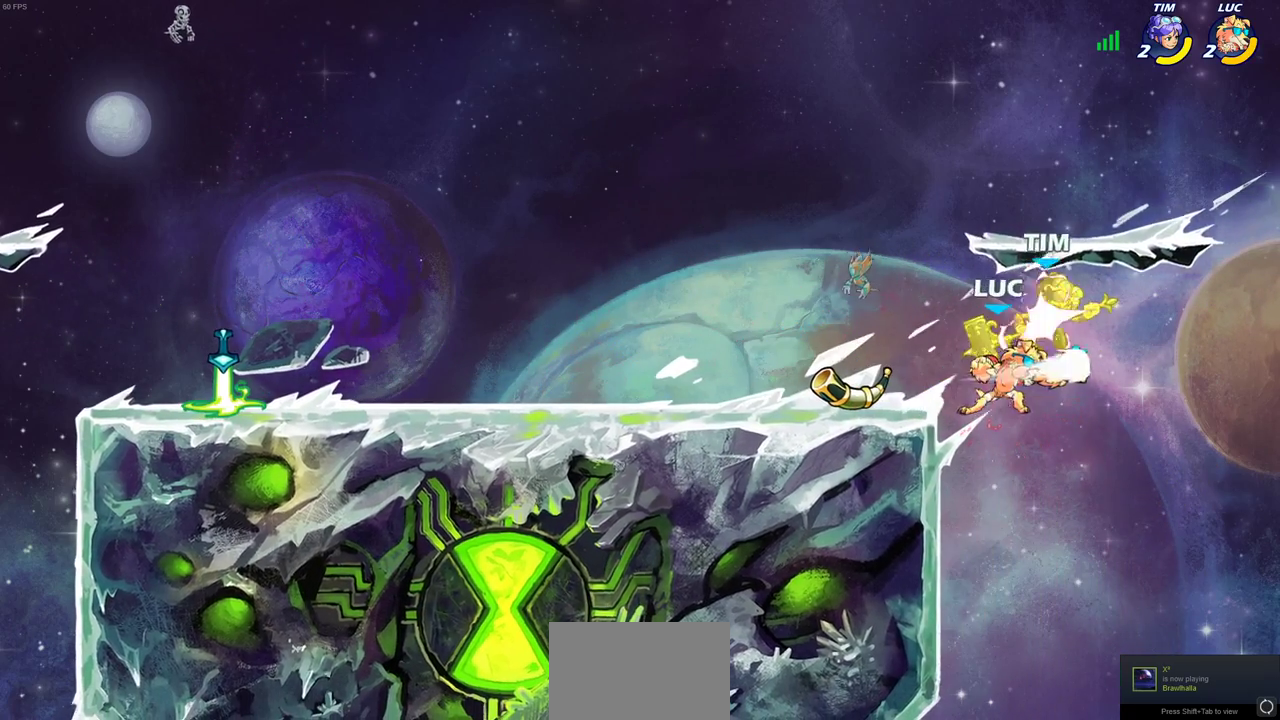
{"dt_ms": 300, "buttons": [], "left_stick": "center", "right_stick": "center", "events": []}
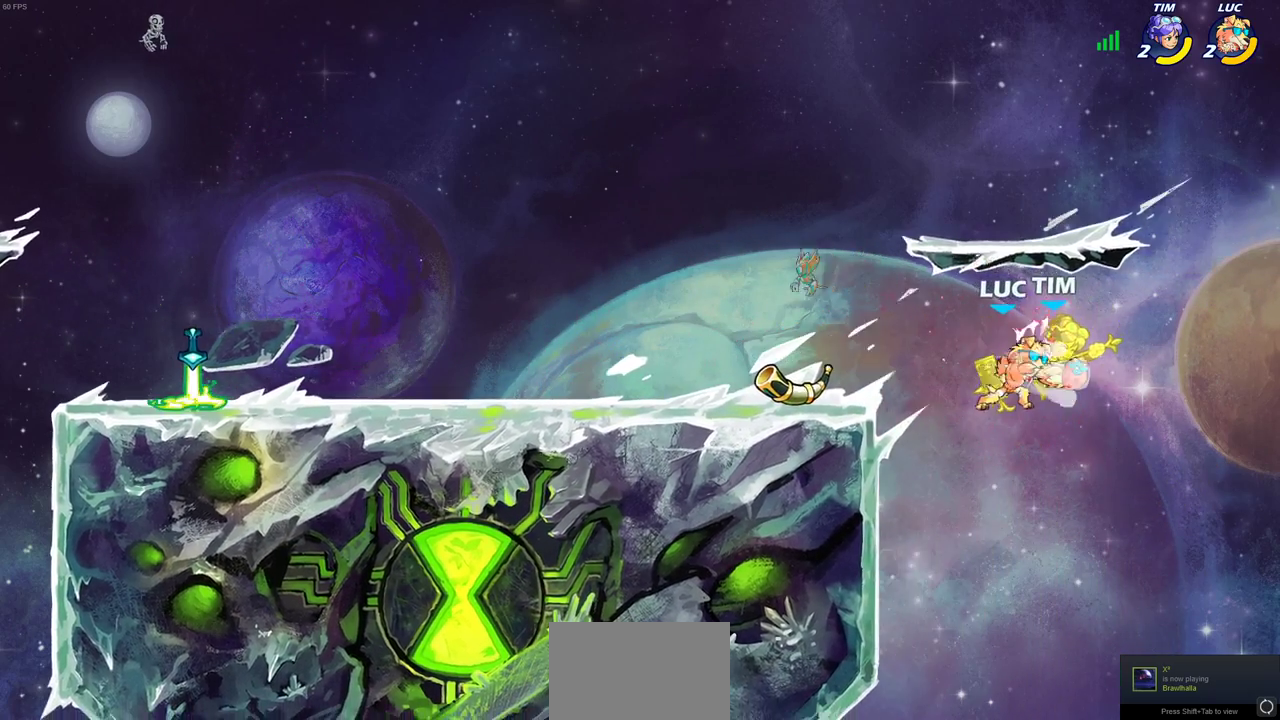
{"dt_ms": 800, "buttons": [], "left_stick": "center", "right_stick": "center", "events": [[450, "left_stick", "right"], [550, "R2", "down"], [600, "SQUARE", "down"], [633, "left_stick", "center"], [667, "R2", "up"], [733, "SQUARE", "up"]]}
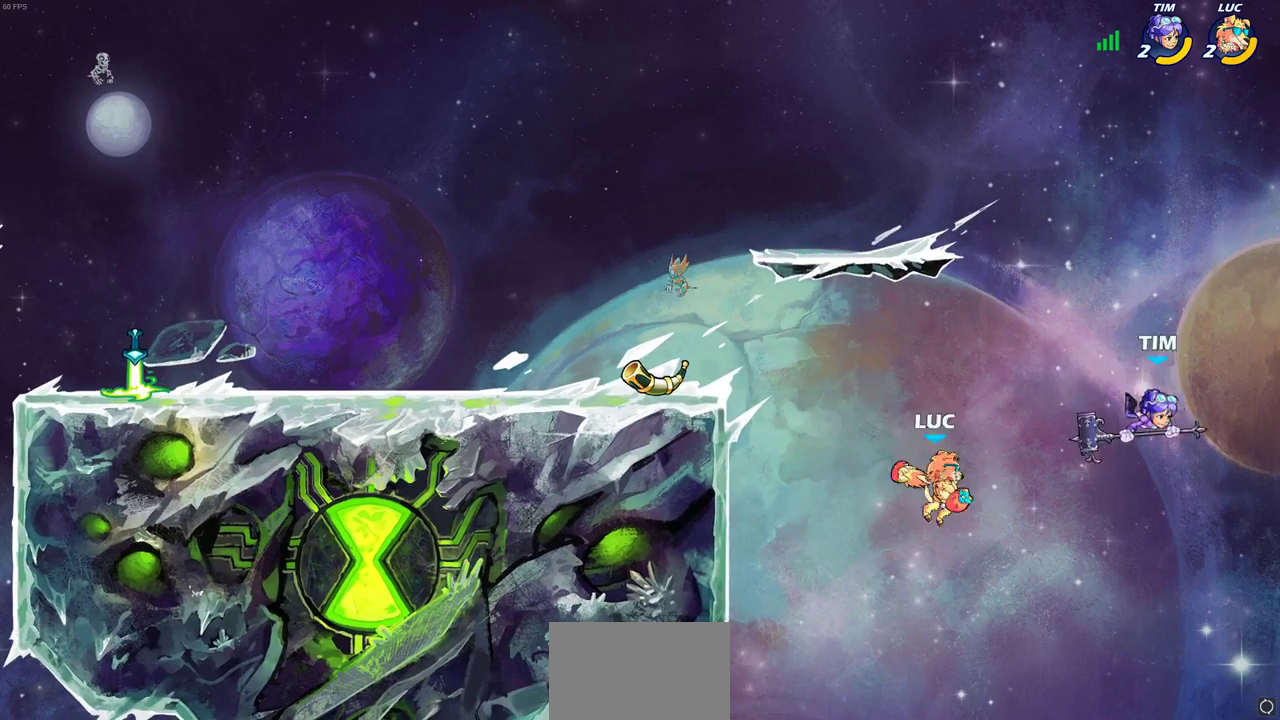
{"dt_ms": 400, "buttons": [], "left_stick": "left", "right_stick": "center", "events": [[333, "left_stick", "left"]]}
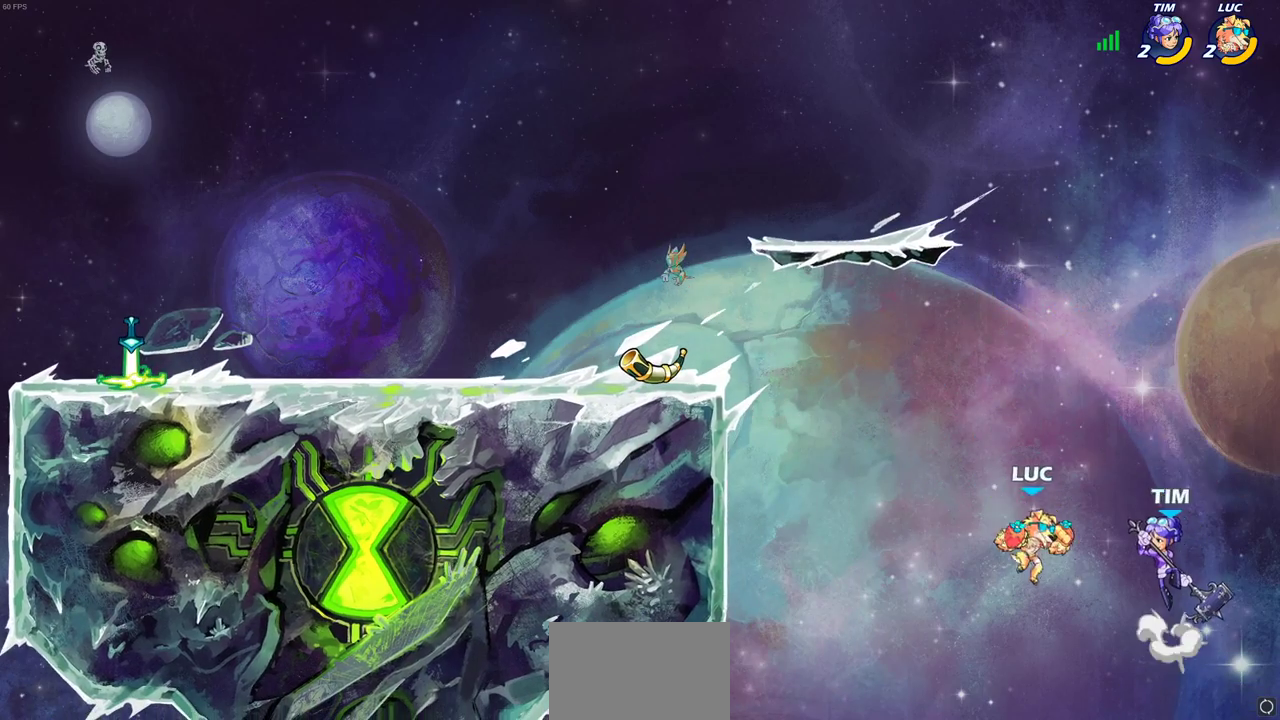
{"dt_ms": 700, "buttons": [], "left_stick": "left", "right_stick": "center", "events": [[183, "CROSS", "down"], [200, "left_stick", "up-right"], [333, "left_stick", "center"], [350, "CIRCLE", "down"], [367, "TRIANGLE", "down"], [400, "CIRCLE", "up"], [400, "CROSS", "up"], [417, "TRIANGLE", "up"], [550, "left_stick", "left"]]}
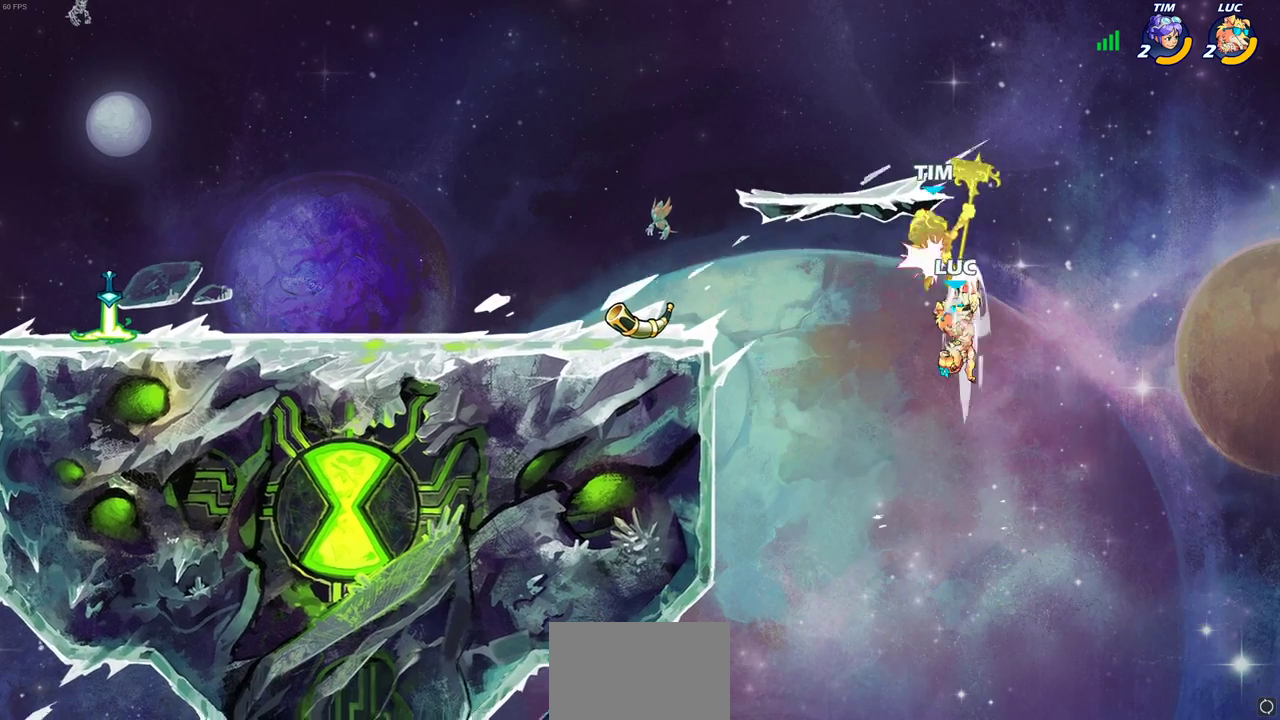
{"dt_ms": 300, "buttons": ["CROSS"], "left_stick": "left", "right_stick": "center", "events": [[300, "CROSS", "down"]]}
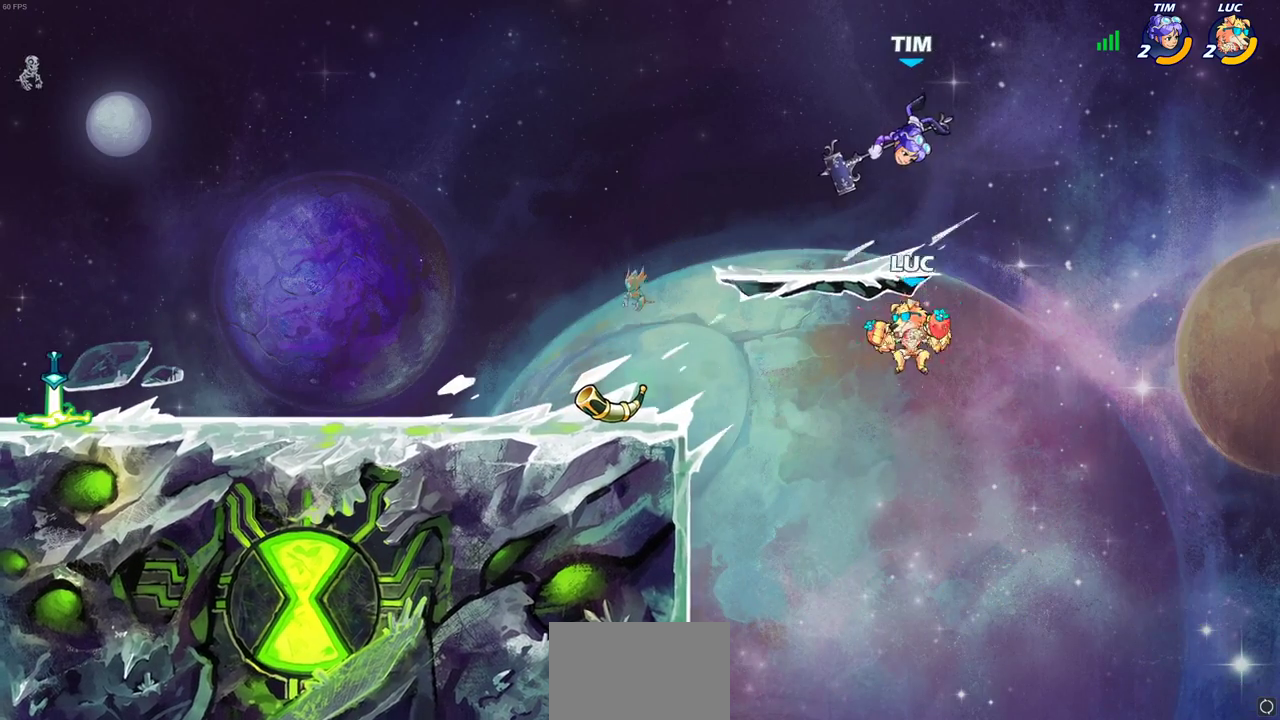
{"dt_ms": 600, "buttons": [], "left_stick": "left", "right_stick": "center", "events": [[33, "left_stick", "up-left"], [150, "left_stick", "center"], [167, "SQUARE", "down"], [183, "CROSS", "up"], [217, "right_stick", "down-left"], [267, "SQUARE", "up"], [267, "right_stick", "center"], [583, "left_stick", "left"]]}
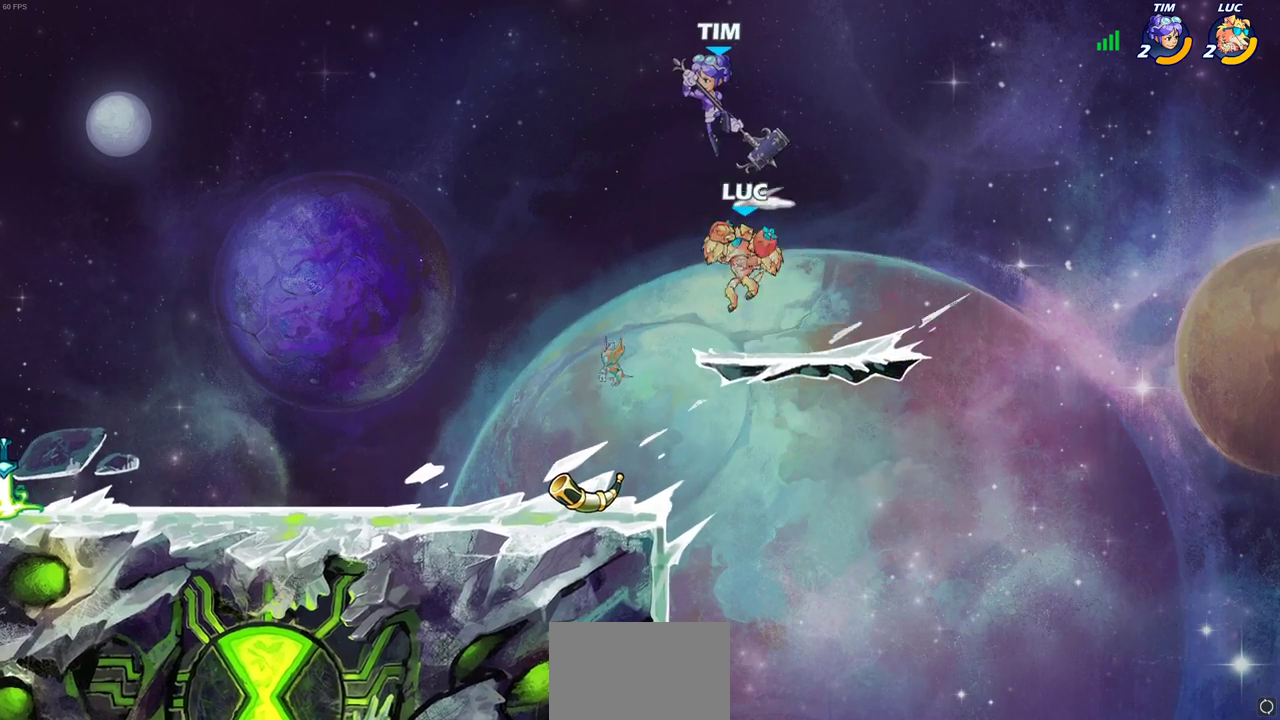
{"dt_ms": 400, "buttons": [], "left_stick": "left", "right_stick": "center", "events": [[33, "left_stick", "down-left"], [250, "left_stick", "left"]]}
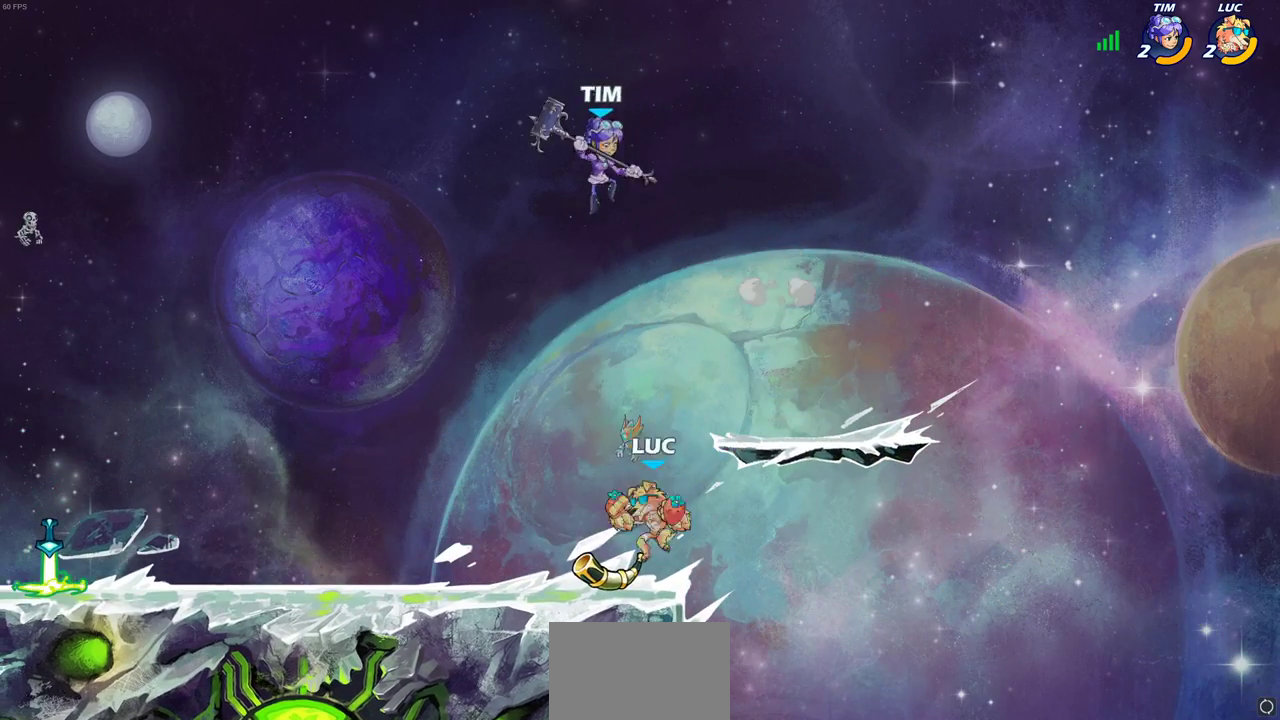
{"dt_ms": 600, "buttons": [], "left_stick": "center", "right_stick": "center", "events": [[83, "left_stick", "right"], [417, "left_stick", "down-left"], [500, "CIRCLE", "down"], [550, "CIRCLE", "up"], [567, "left_stick", "center"]]}
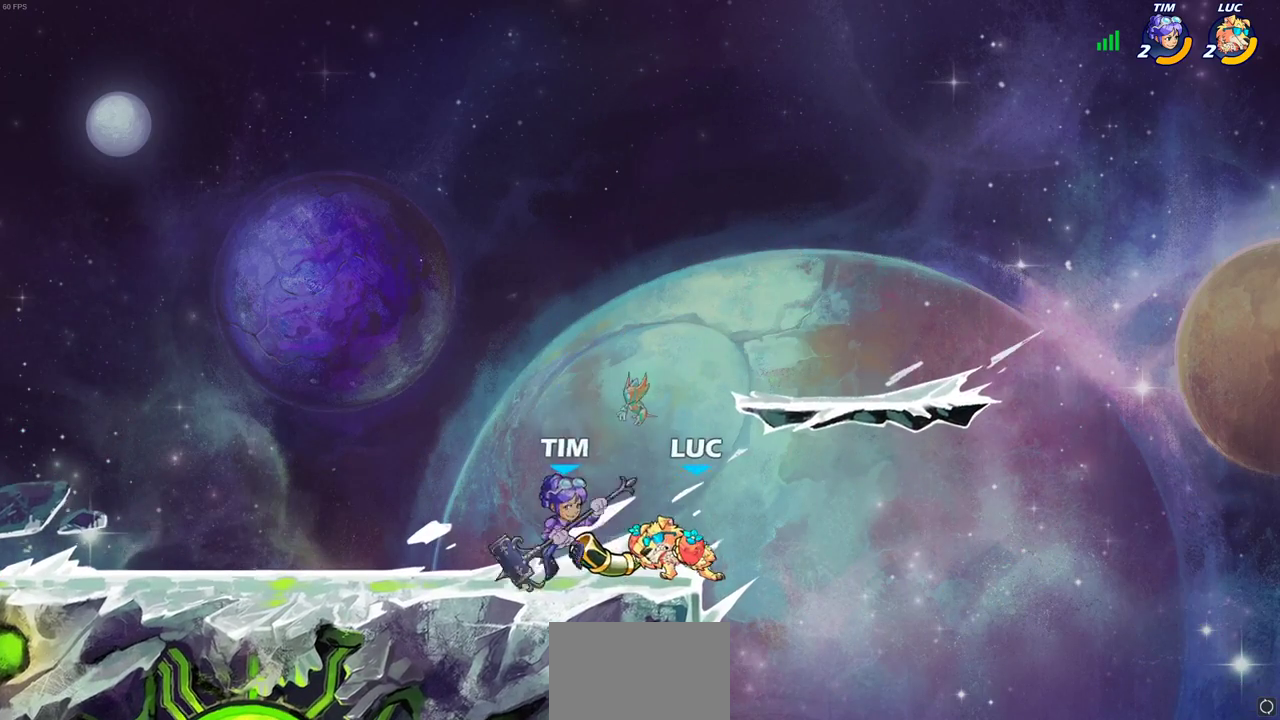
{"dt_ms": 400, "buttons": [], "left_stick": "left", "right_stick": "center", "events": [[117, "left_stick", "left"]]}
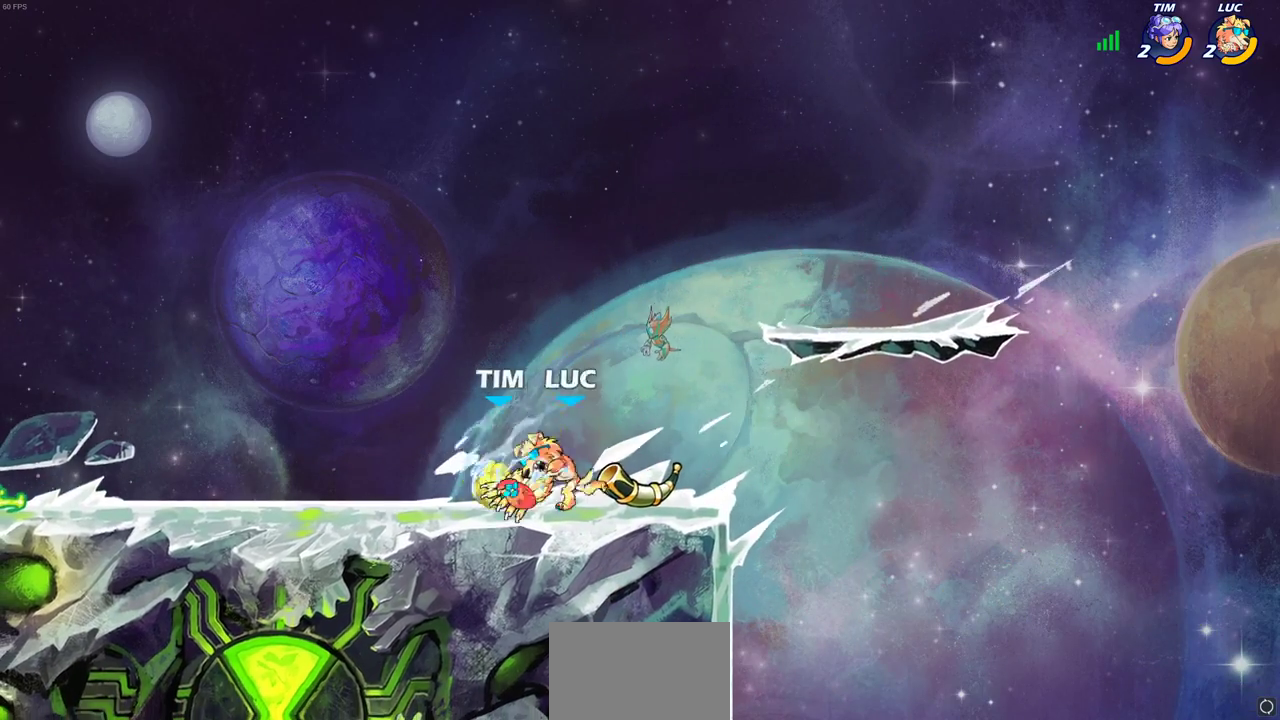
{"dt_ms": 300, "buttons": [], "left_stick": "up-left", "right_stick": "center", "events": [[217, "left_stick", "up-left"]]}